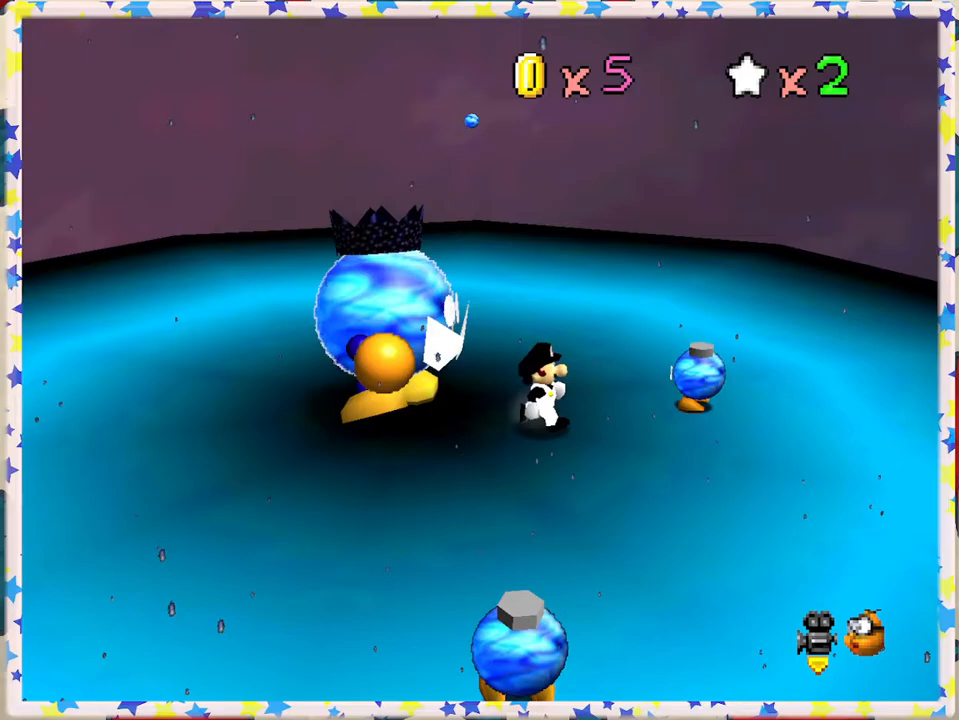
Gameplay with a controller (Nintendo layout); each line is a JSON object with the inputs held at the frame after it. "events" lists button and stick changes between this image and that frame as [ms after this image, input, new state], when the widget could be followed in between. Not read: L3 R3.
{"buttons": [], "left_stick": "center", "events": []}
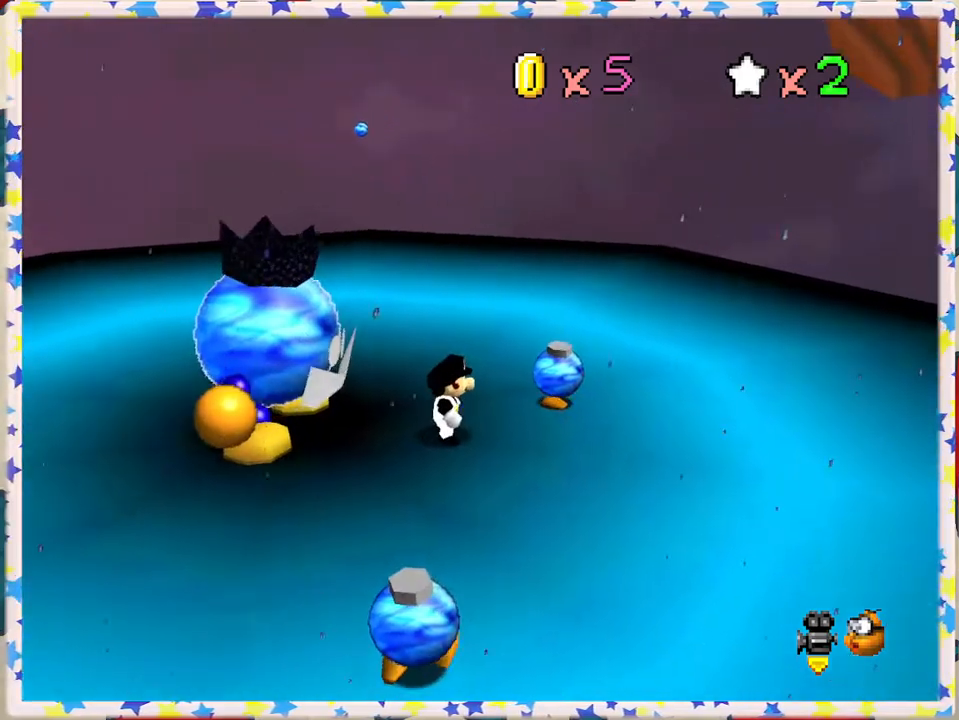
{"buttons": ["A", "B"], "left_stick": "center", "events": [[33, "A", "down"], [383, "B", "down"]]}
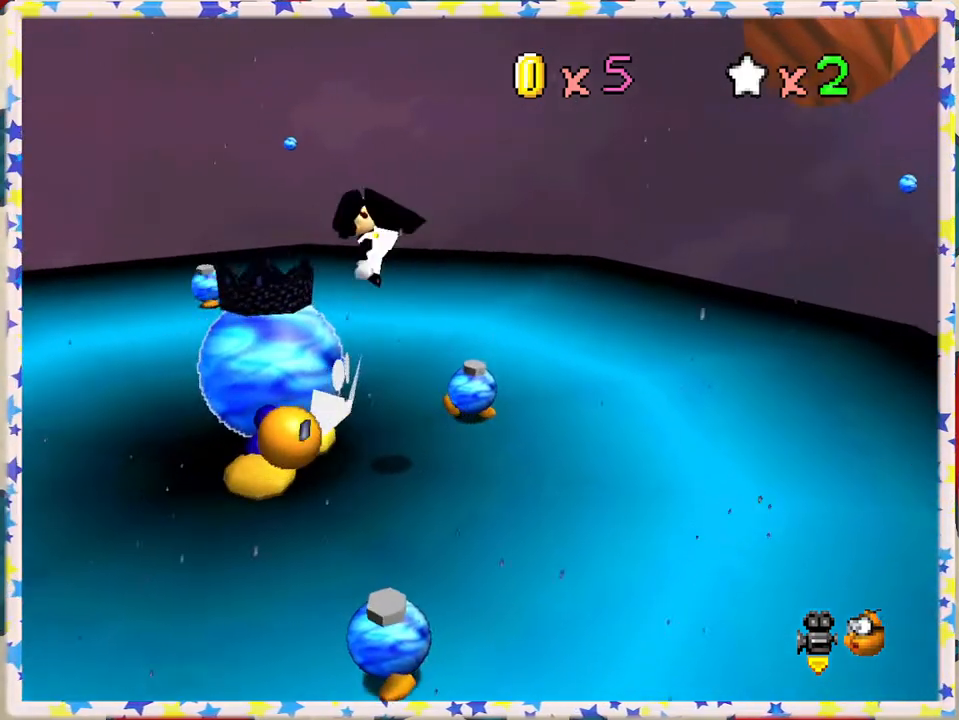
{"buttons": [], "left_stick": "center", "events": [[183, "left_stick", "left"], [367, "B", "up"], [383, "A", "up"], [433, "left_stick", "center"]]}
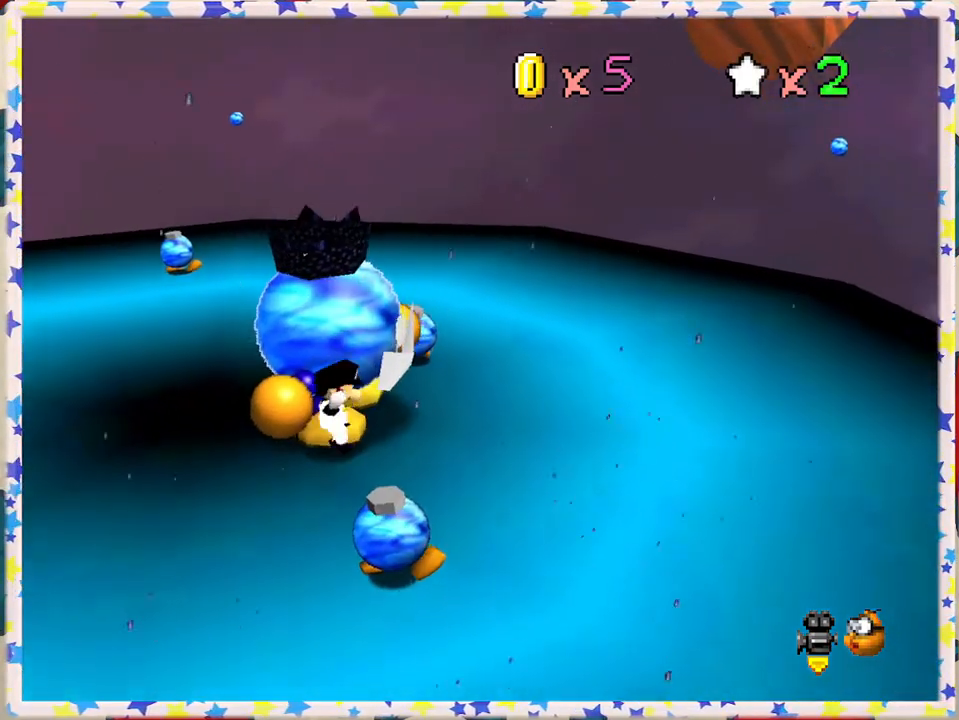
{"buttons": [], "left_stick": "center", "events": [[83, "B", "down"], [233, "B", "up"], [317, "B", "down"], [417, "B", "up"]]}
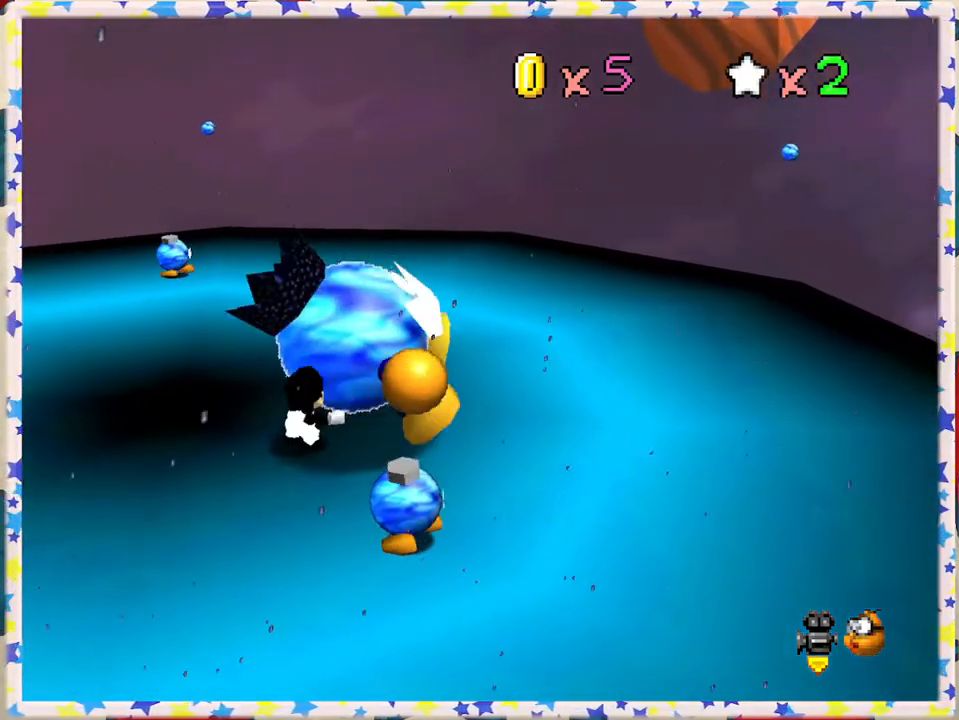
{"buttons": [], "left_stick": "center", "events": [[150, "B", "down"], [250, "B", "up"], [383, "B", "down"], [467, "B", "up"]]}
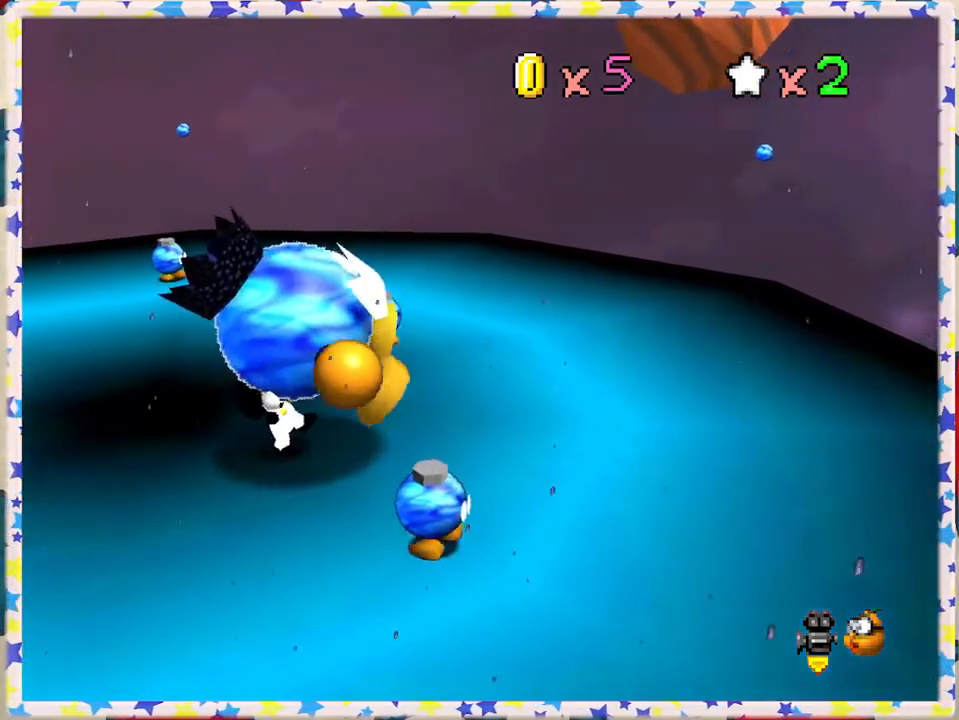
{"buttons": ["B"], "left_stick": "up", "events": [[67, "B", "down"], [83, "left_stick", "up"], [150, "B", "up"], [233, "B", "down"], [333, "B", "up"], [417, "B", "down"]]}
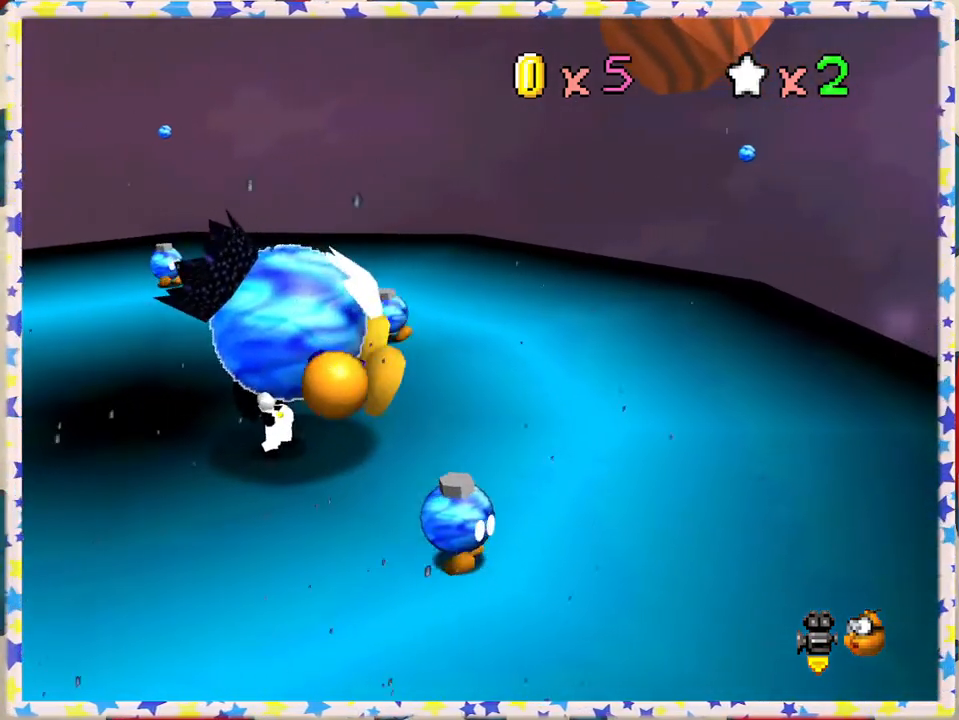
{"buttons": ["B"], "left_stick": "center", "events": [[17, "B", "up"], [67, "left_stick", "center"], [100, "B", "down"], [200, "B", "up"], [250, "B", "down"], [350, "B", "up"], [450, "B", "down"]]}
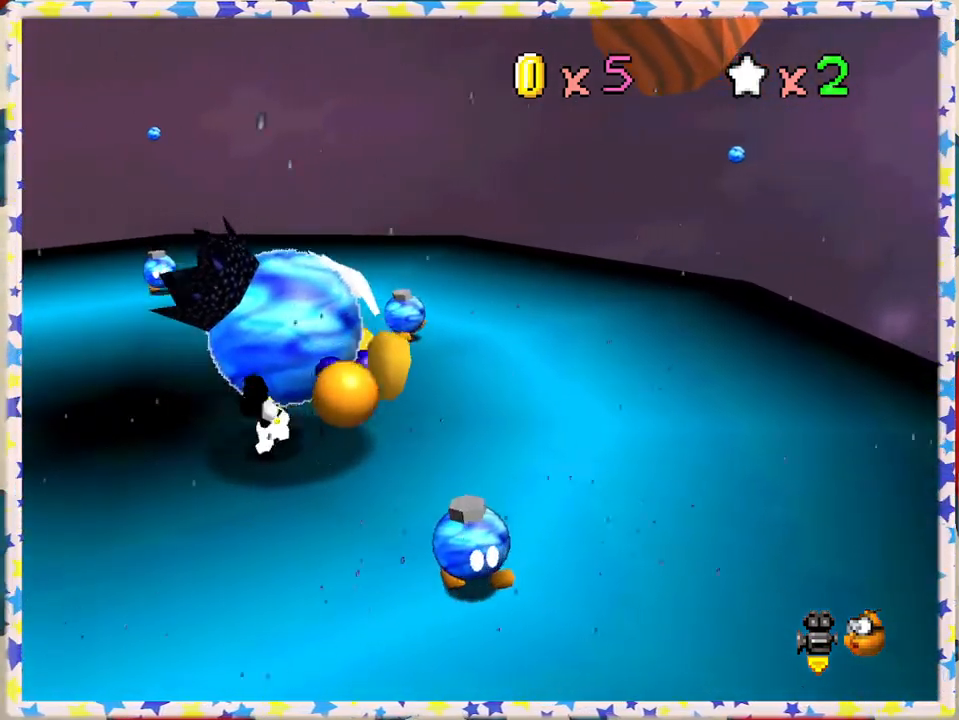
{"buttons": [], "left_stick": "center", "events": [[33, "B", "up"]]}
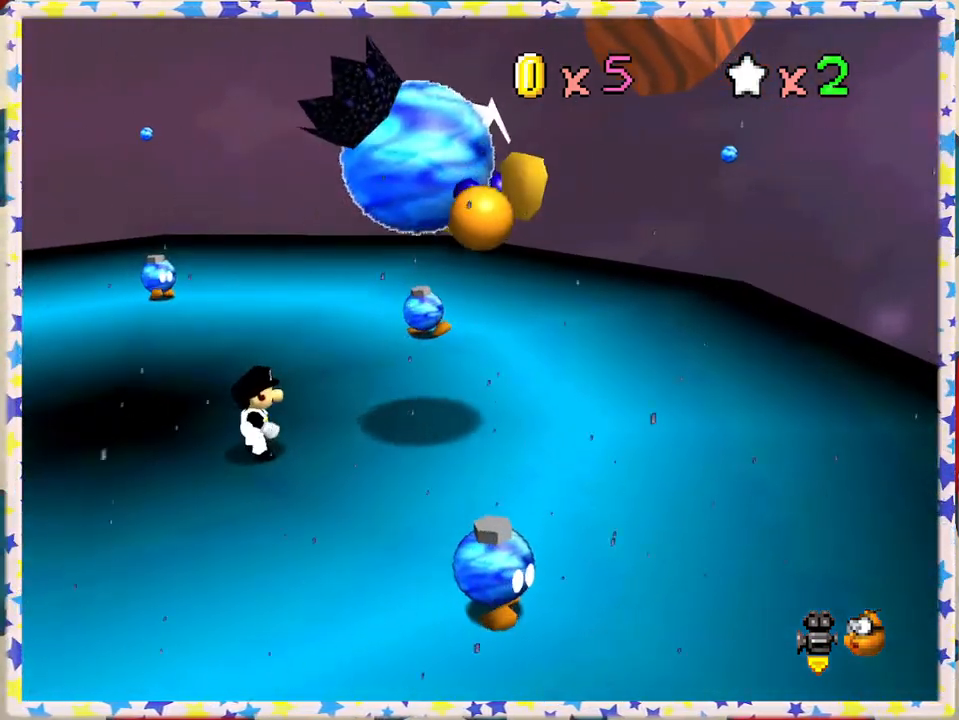
{"buttons": [], "left_stick": "center", "events": []}
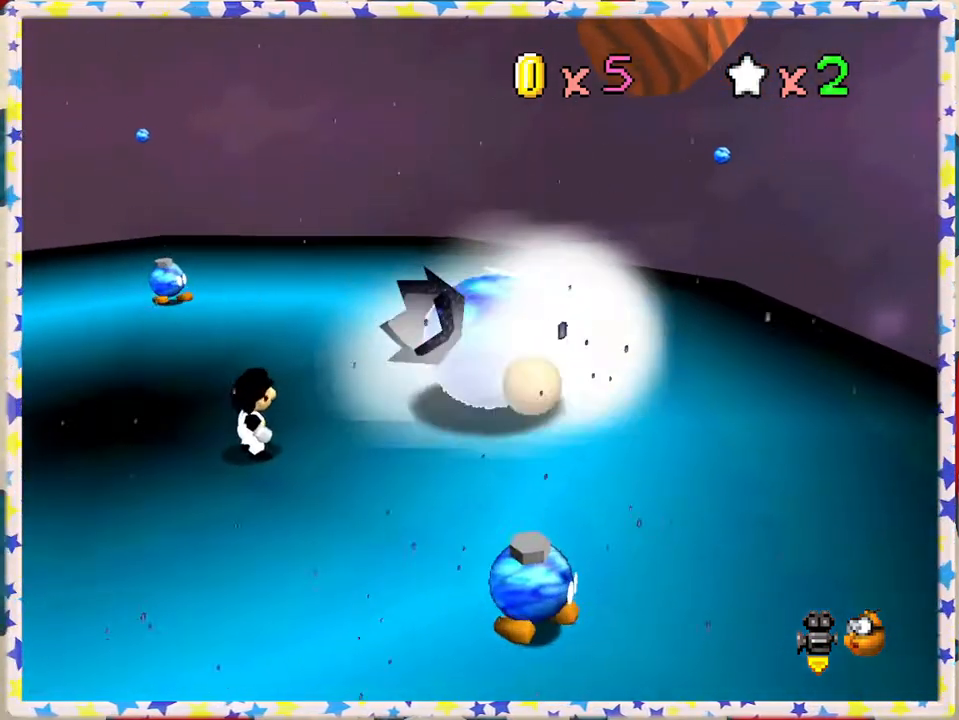
{"buttons": [], "left_stick": "center", "events": []}
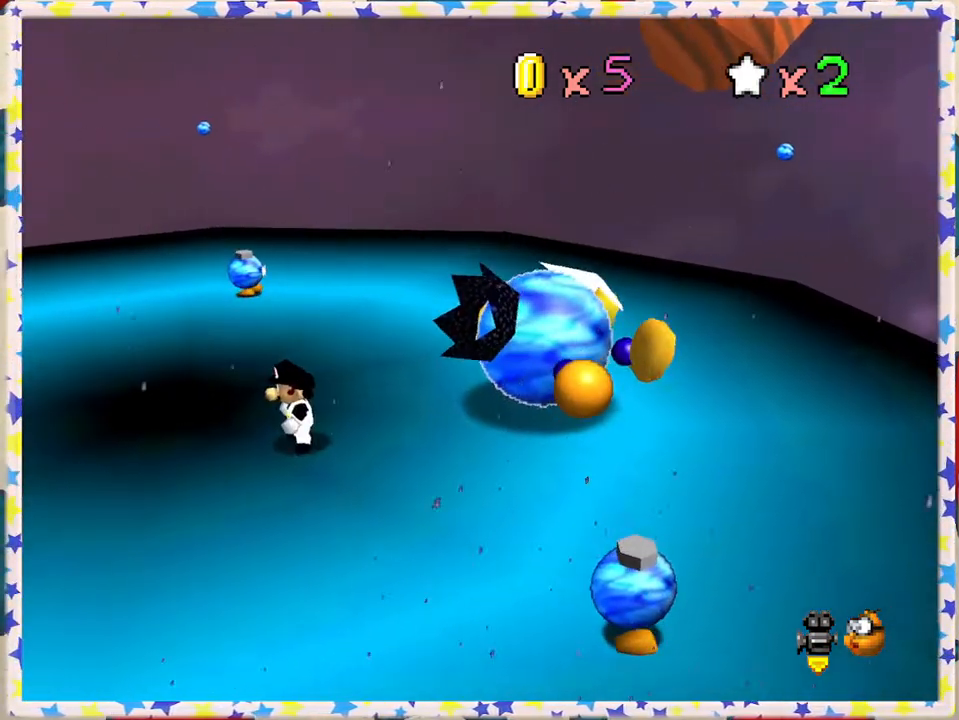
{"buttons": [], "left_stick": "center", "events": []}
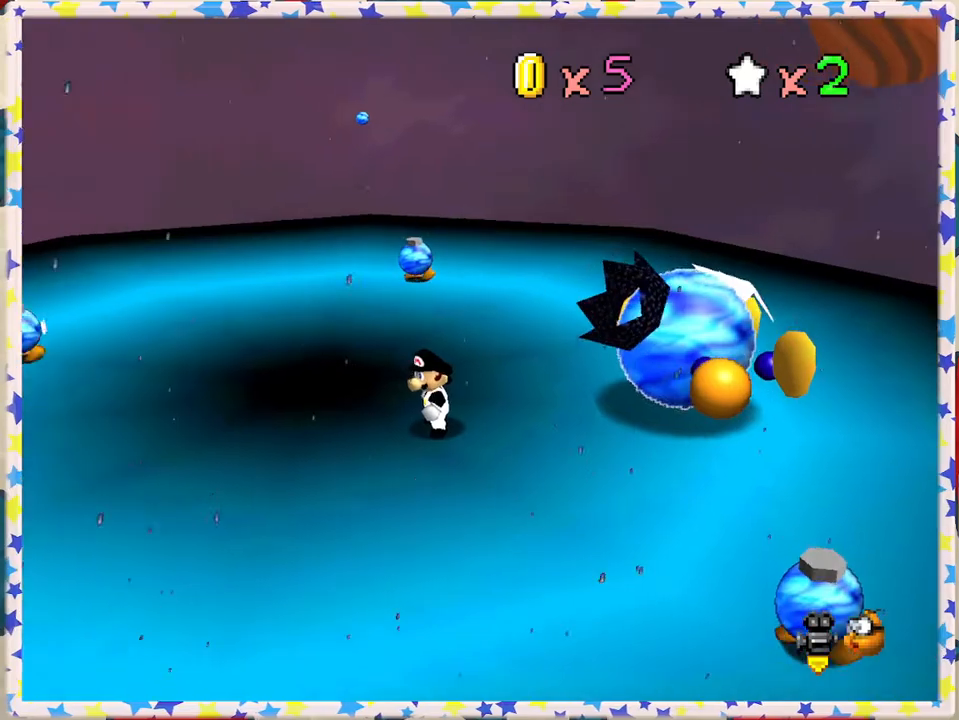
{"buttons": [], "left_stick": "center", "events": []}
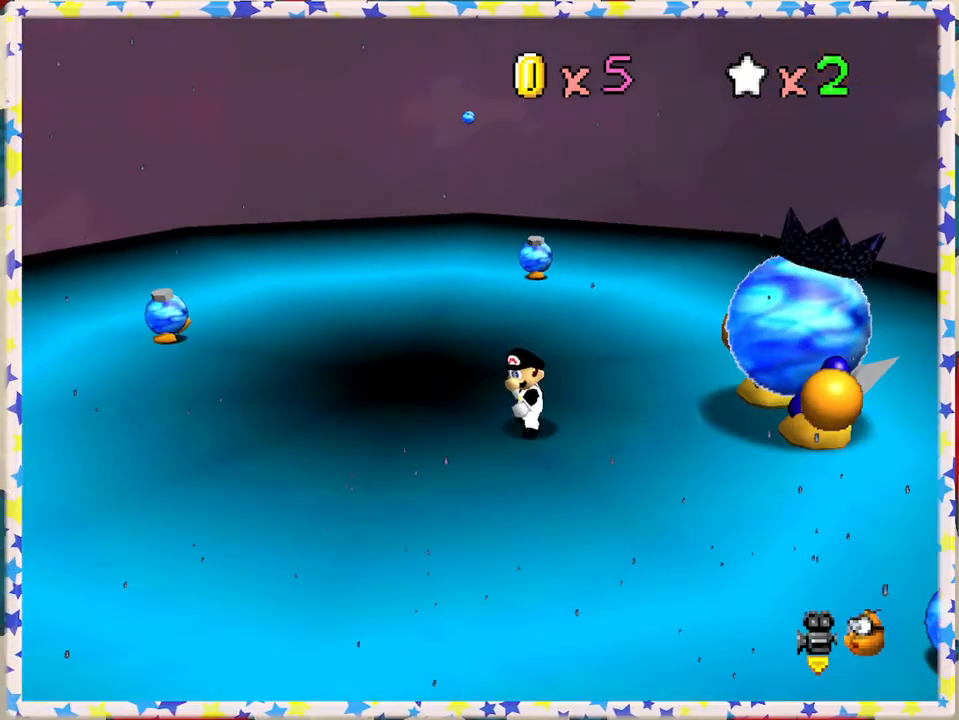
{"buttons": [], "left_stick": "center", "events": []}
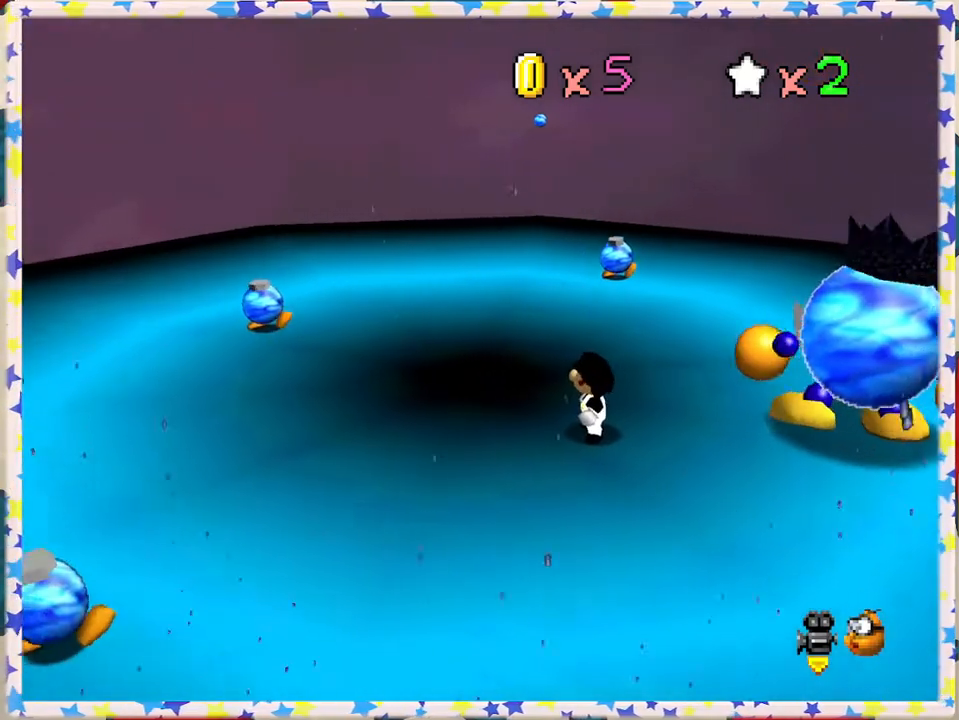
{"buttons": [], "left_stick": "center", "events": []}
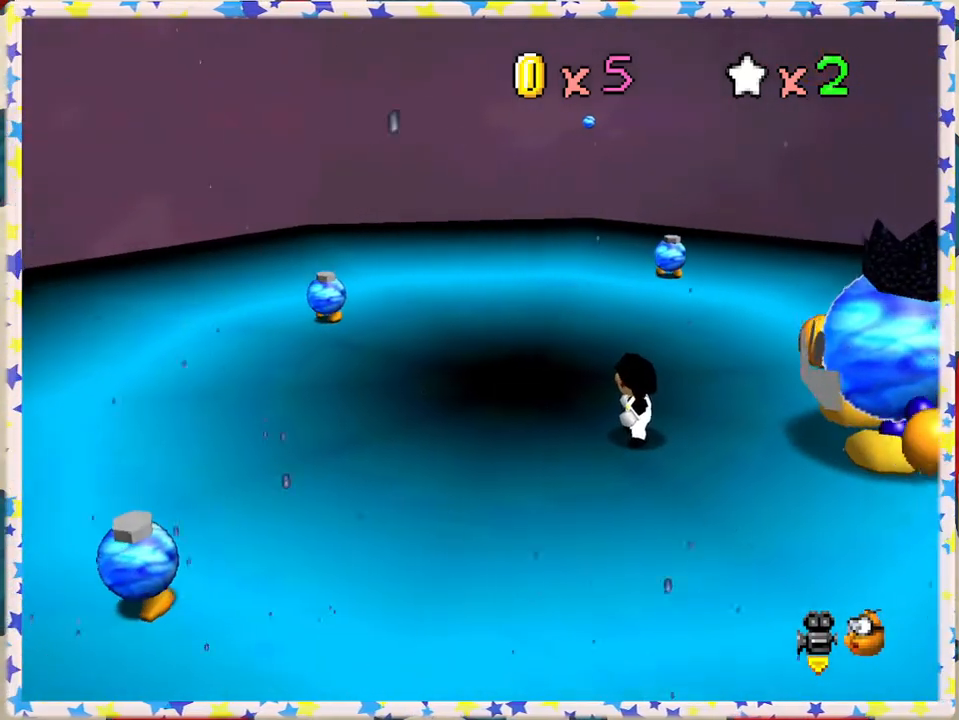
{"buttons": ["A"], "left_stick": "center", "events": [[233, "A", "down"]]}
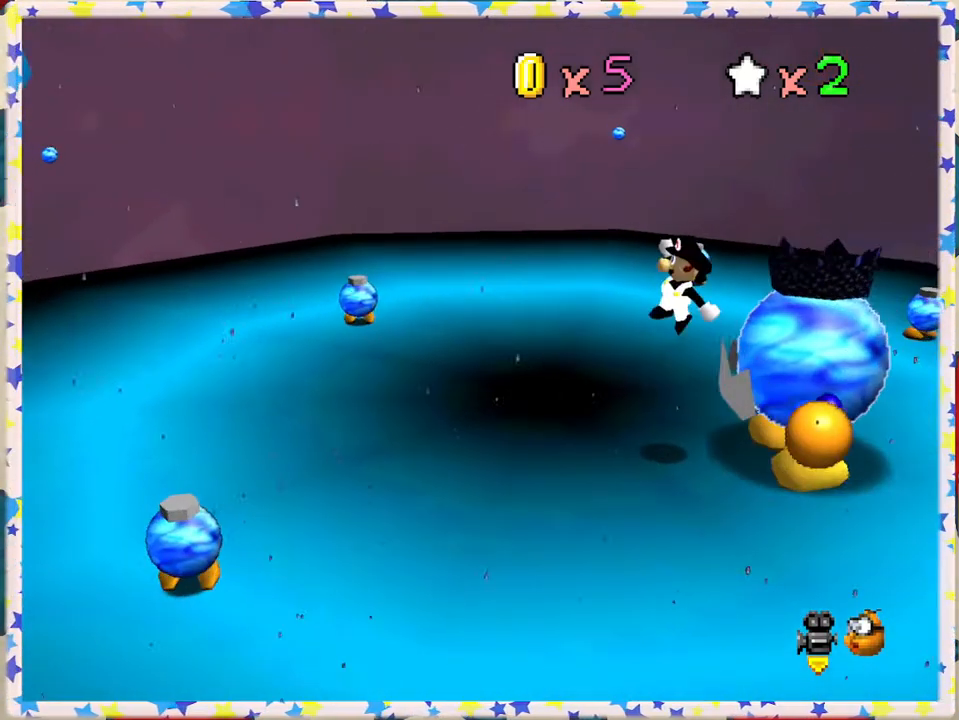
{"buttons": ["A", "B"], "left_stick": "center", "events": [[233, "B", "down"]]}
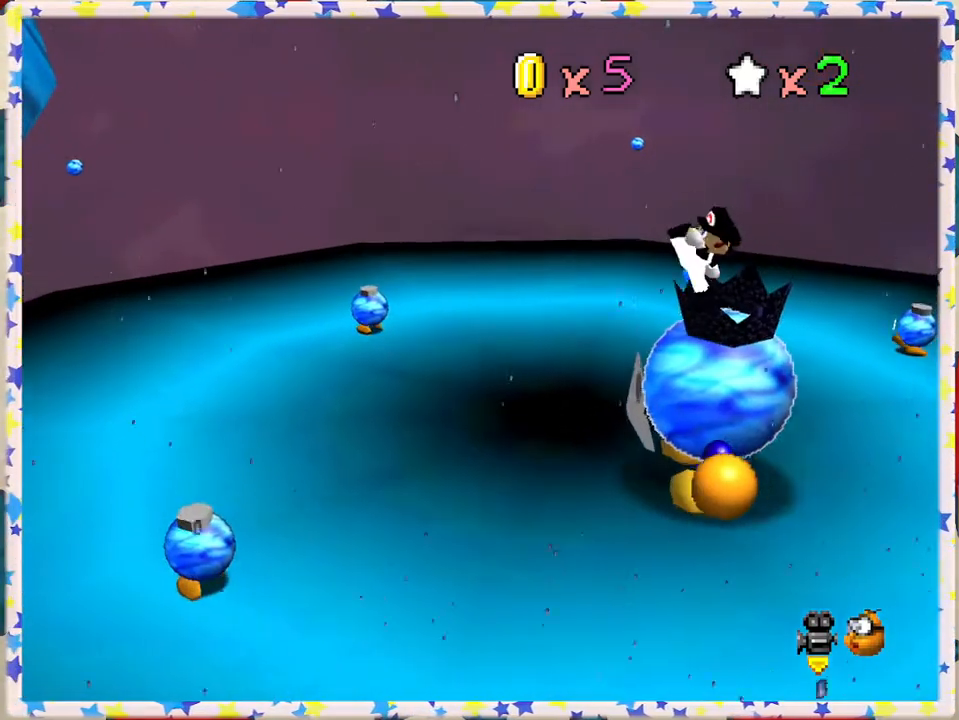
{"buttons": ["B"], "left_stick": "center", "events": [[133, "B", "up"], [150, "A", "up"], [350, "B", "down"], [450, "B", "up"], [500, "B", "down"]]}
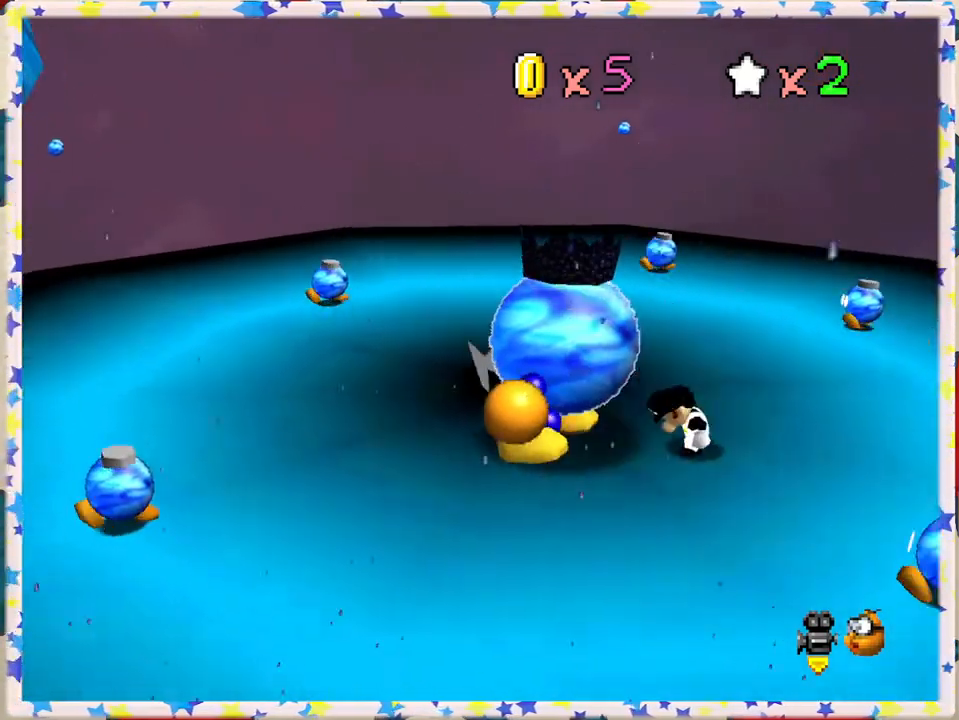
{"buttons": [], "left_stick": "left", "events": [[100, "B", "up"], [100, "left_stick", "left"], [183, "B", "down"], [283, "B", "up"]]}
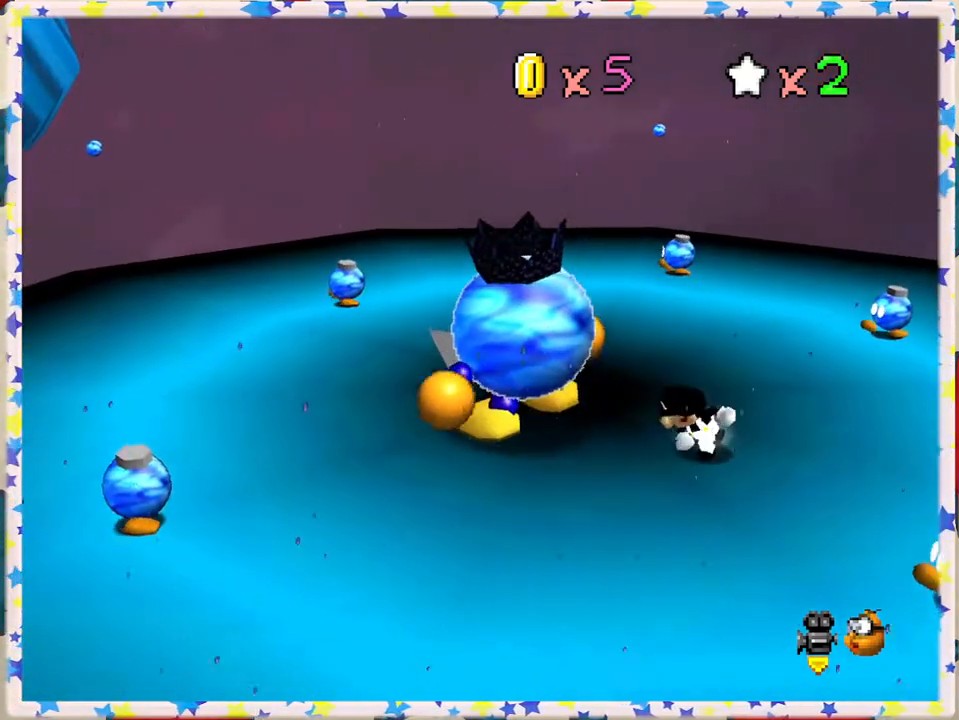
{"buttons": [], "left_stick": "left", "events": []}
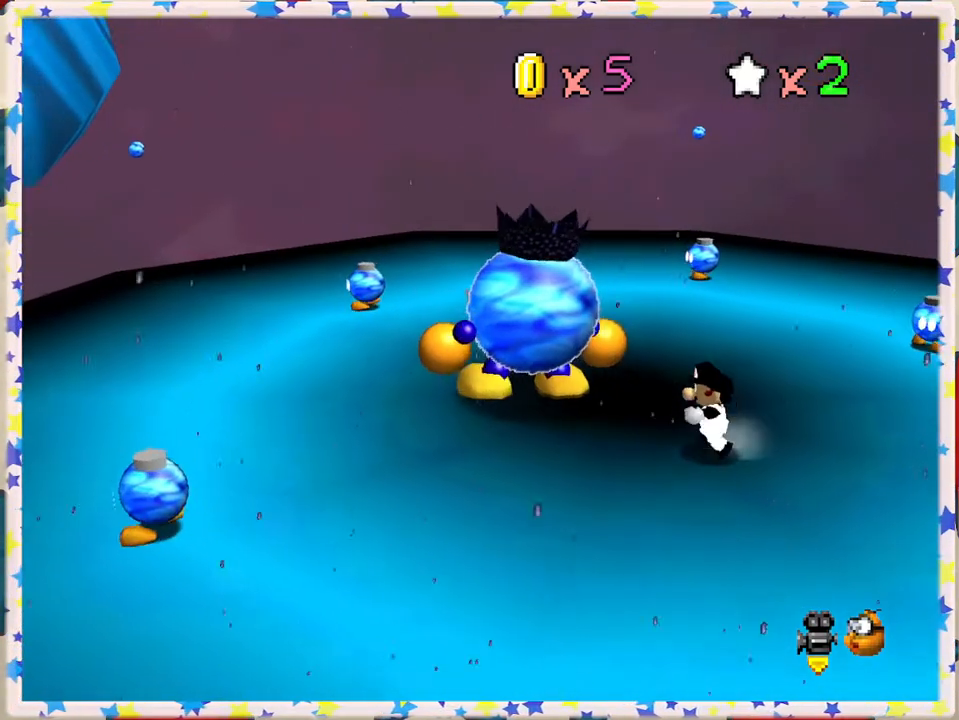
{"buttons": [], "left_stick": "up-left", "events": [[300, "left_stick", "up-left"]]}
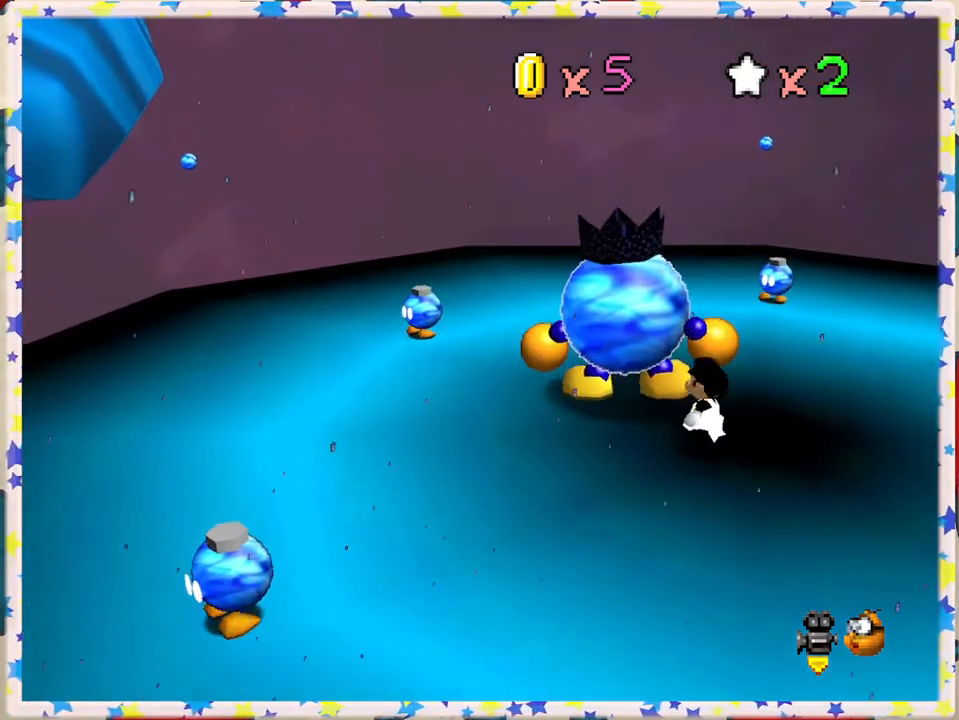
{"buttons": ["B"], "left_stick": "center", "events": [[217, "left_stick", "up"], [317, "B", "down"], [433, "left_stick", "center"]]}
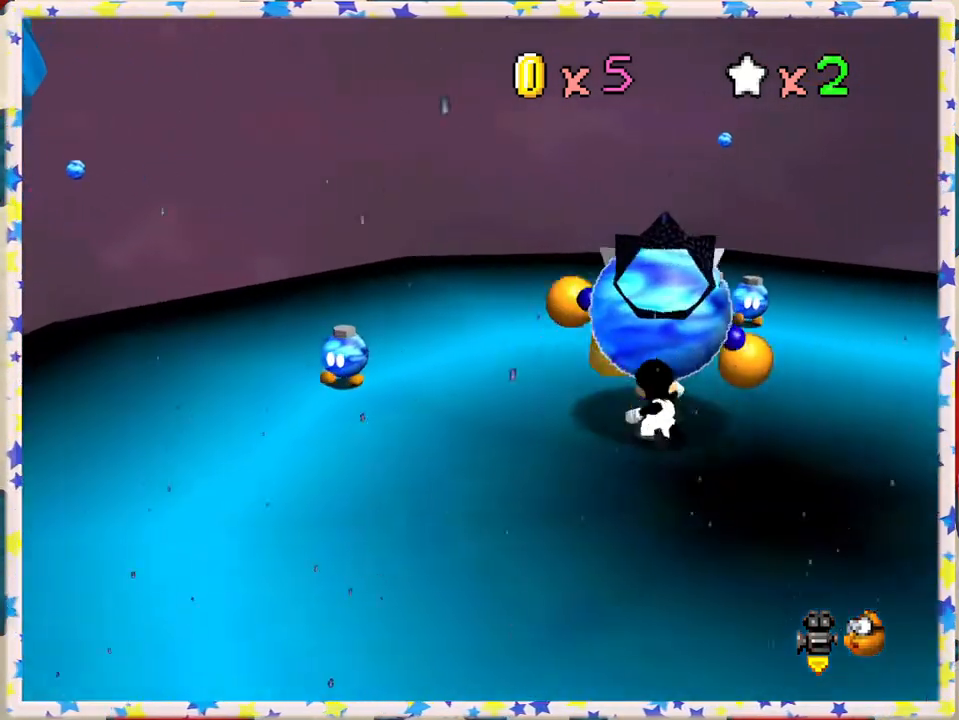
{"buttons": [], "left_stick": "right", "events": [[17, "B", "up"], [400, "left_stick", "right"]]}
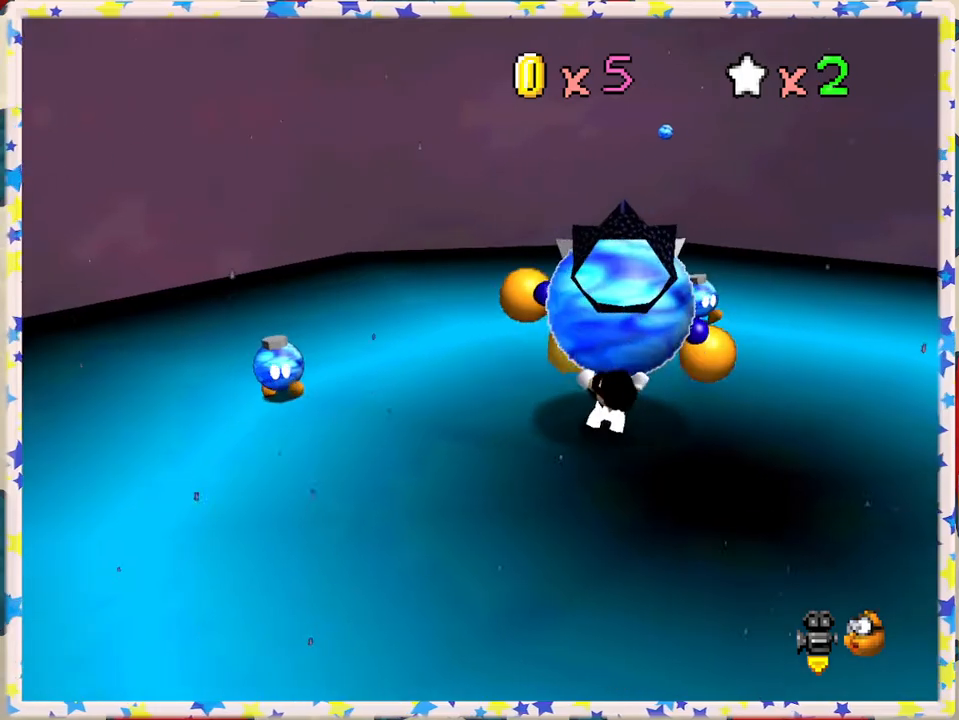
{"buttons": [], "left_stick": "right", "events": []}
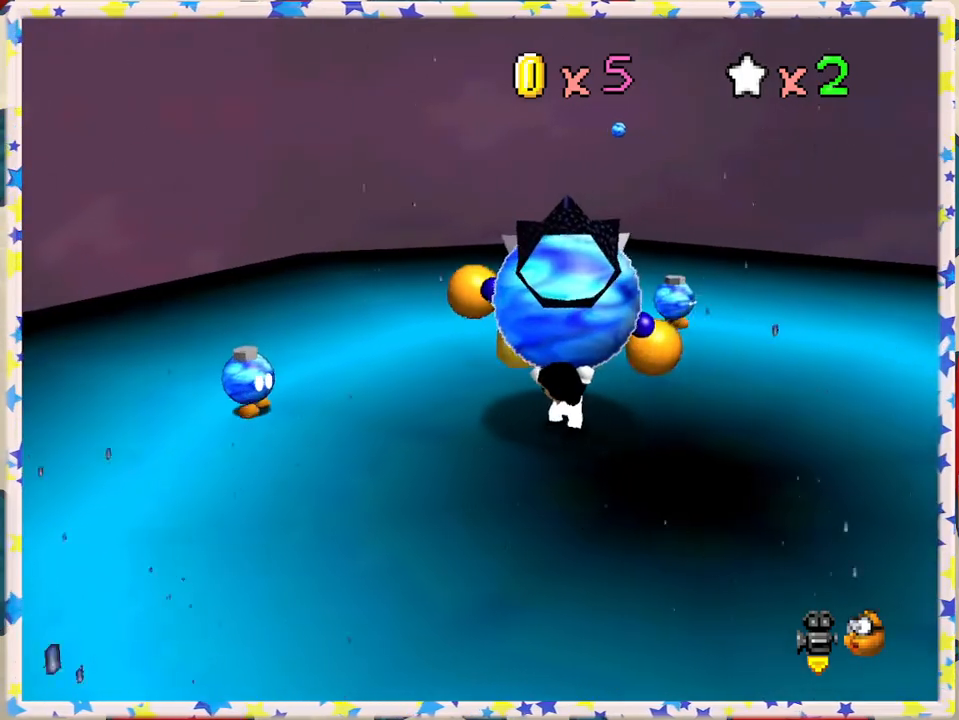
{"buttons": ["B"], "left_stick": "right", "events": [[483, "B", "down"]]}
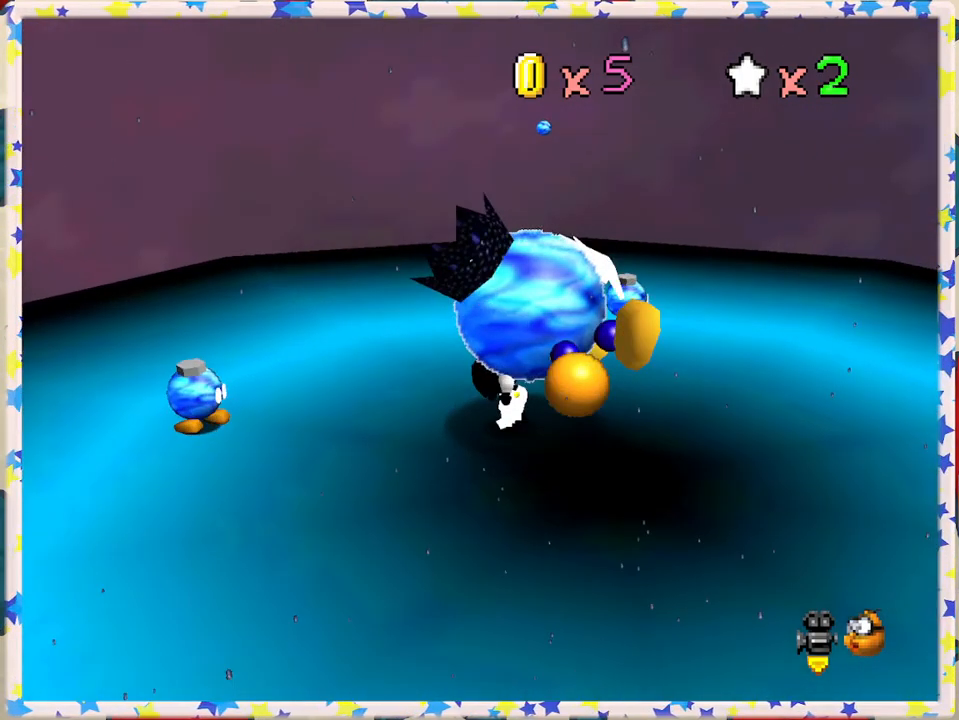
{"buttons": [], "left_stick": "center", "events": [[67, "B", "up"], [200, "B", "down"], [333, "B", "up"], [367, "left_stick", "center"]]}
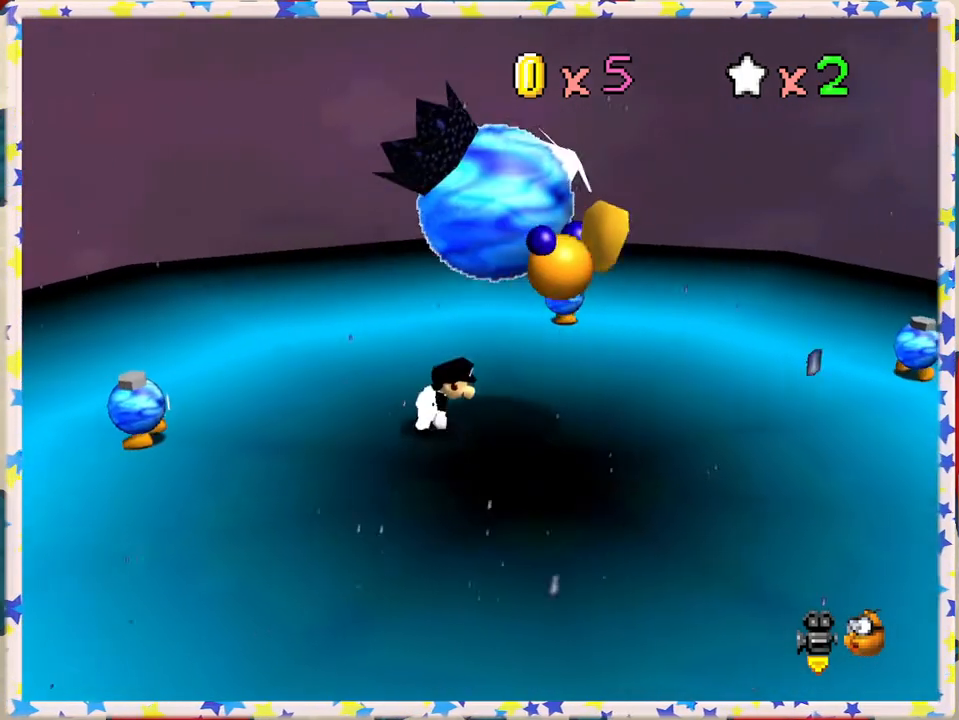
{"buttons": [], "left_stick": "center", "events": []}
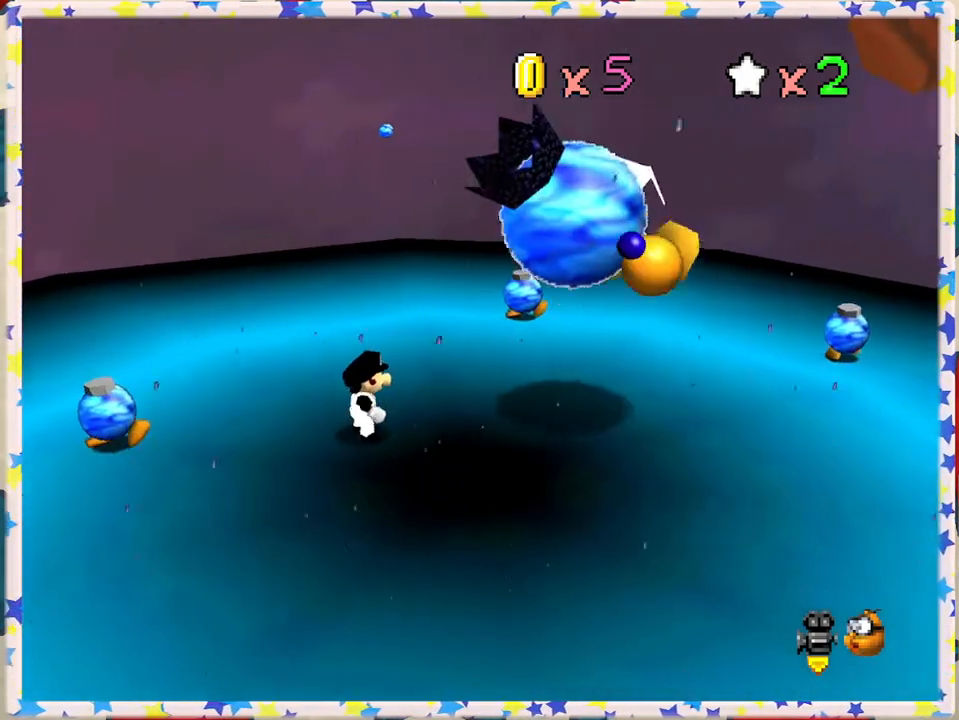
{"buttons": [], "left_stick": "center", "events": [[50, "left_stick", "right"], [300, "left_stick", "center"]]}
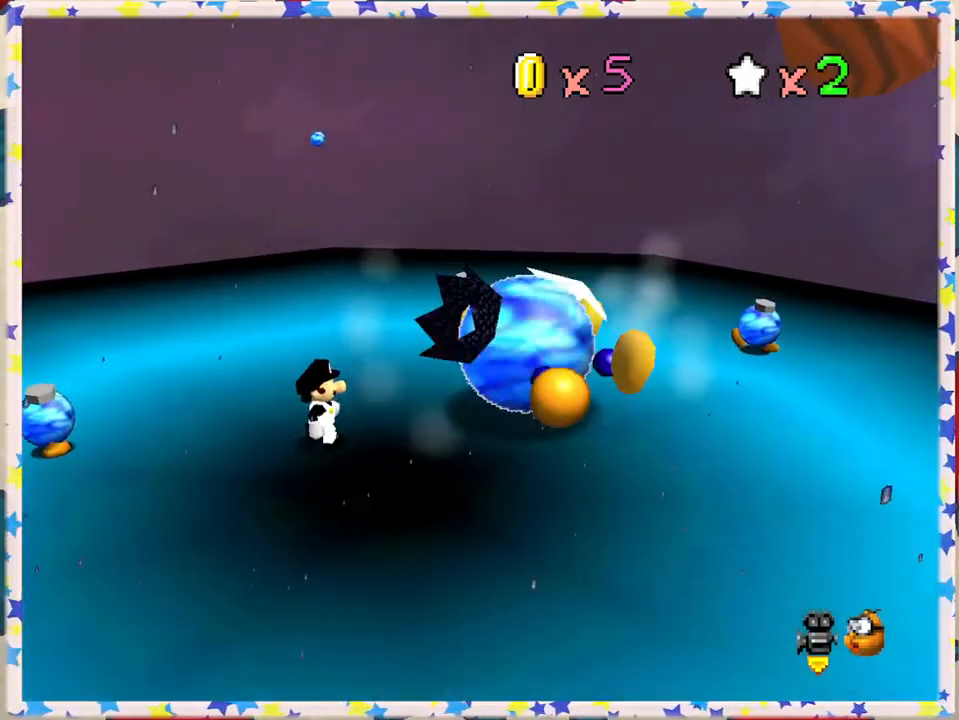
{"buttons": [], "left_stick": "center", "events": []}
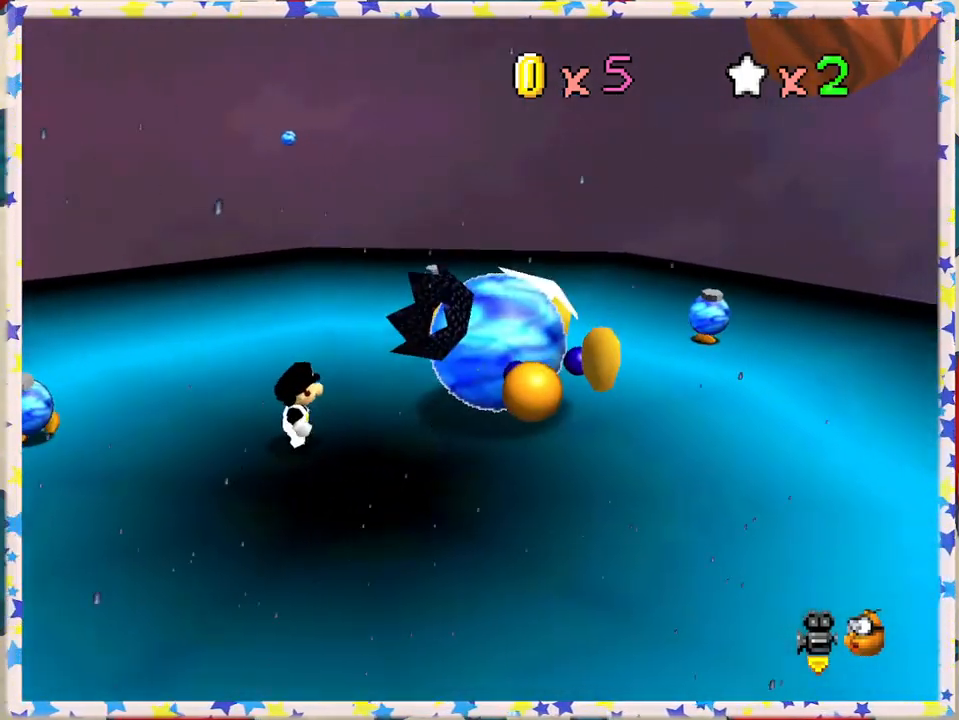
{"buttons": [], "left_stick": "center", "events": [[250, "left_stick", "left"], [367, "left_stick", "center"]]}
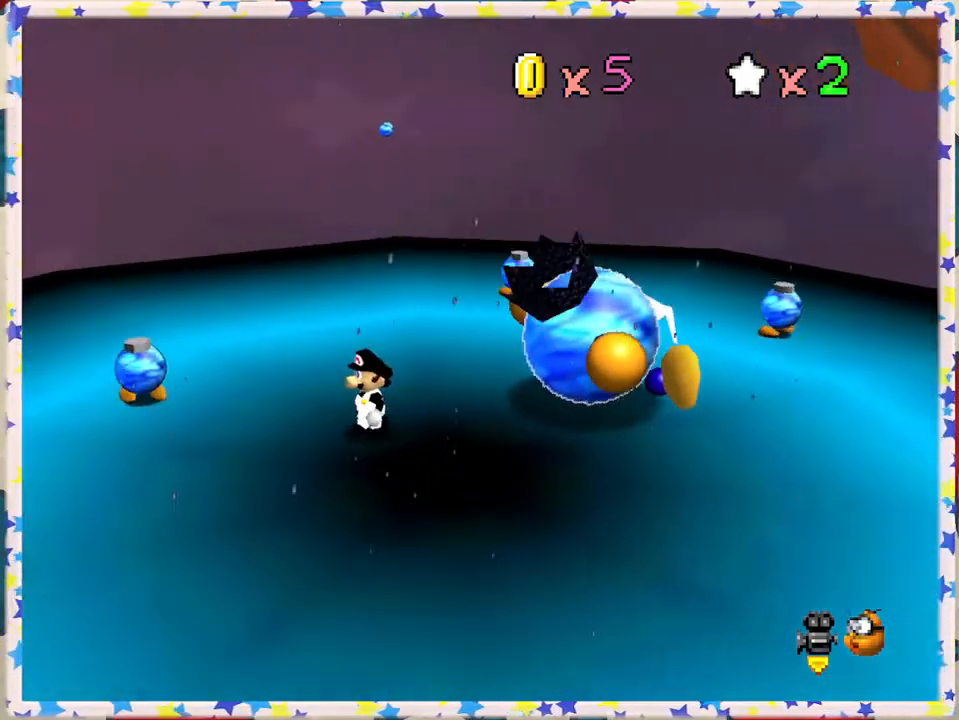
{"buttons": [], "left_stick": "center", "events": []}